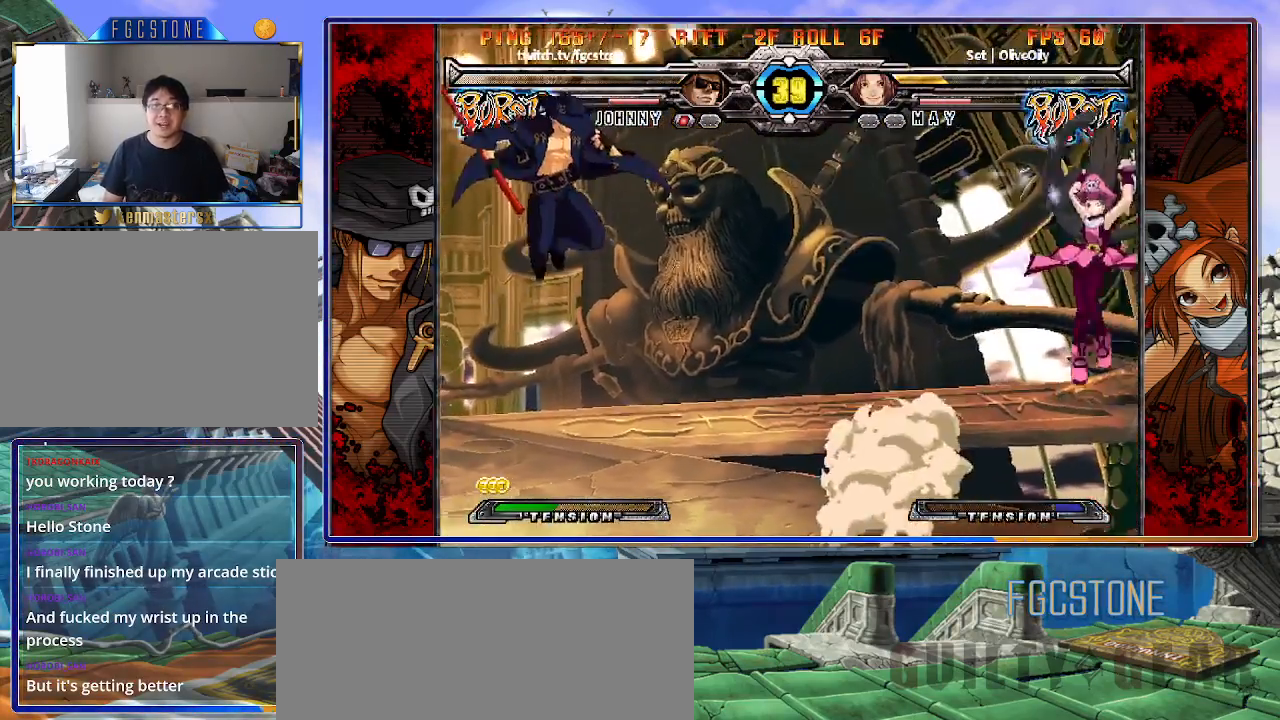
Gameplay with a controller (arcade stick); each line is a JSON object with the inputs held at the frame after it. "events" lists button and stick changes between this image and that frame as [ms after this image, input, new state], when the widget could be followed in between. Not read: L3 R3.
{"buttons": [], "left_stick": "left", "events": [[83, "left_stick", "up-right"], [267, "left_stick", "center"], [350, "left_stick", "left"]]}
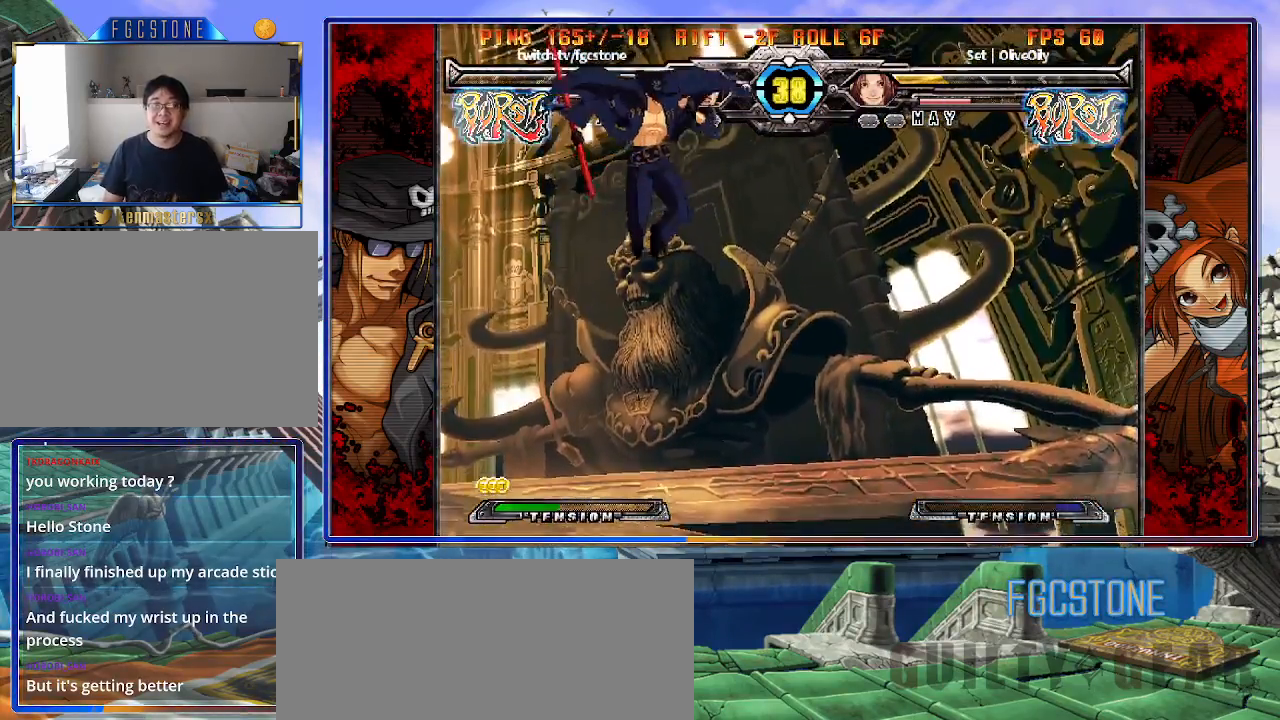
{"buttons": [], "left_stick": "center", "events": [[217, "left_stick", "down"], [300, "left_stick", "right"], [333, "HS", "down"], [383, "left_stick", "center"], [450, "HS", "up"]]}
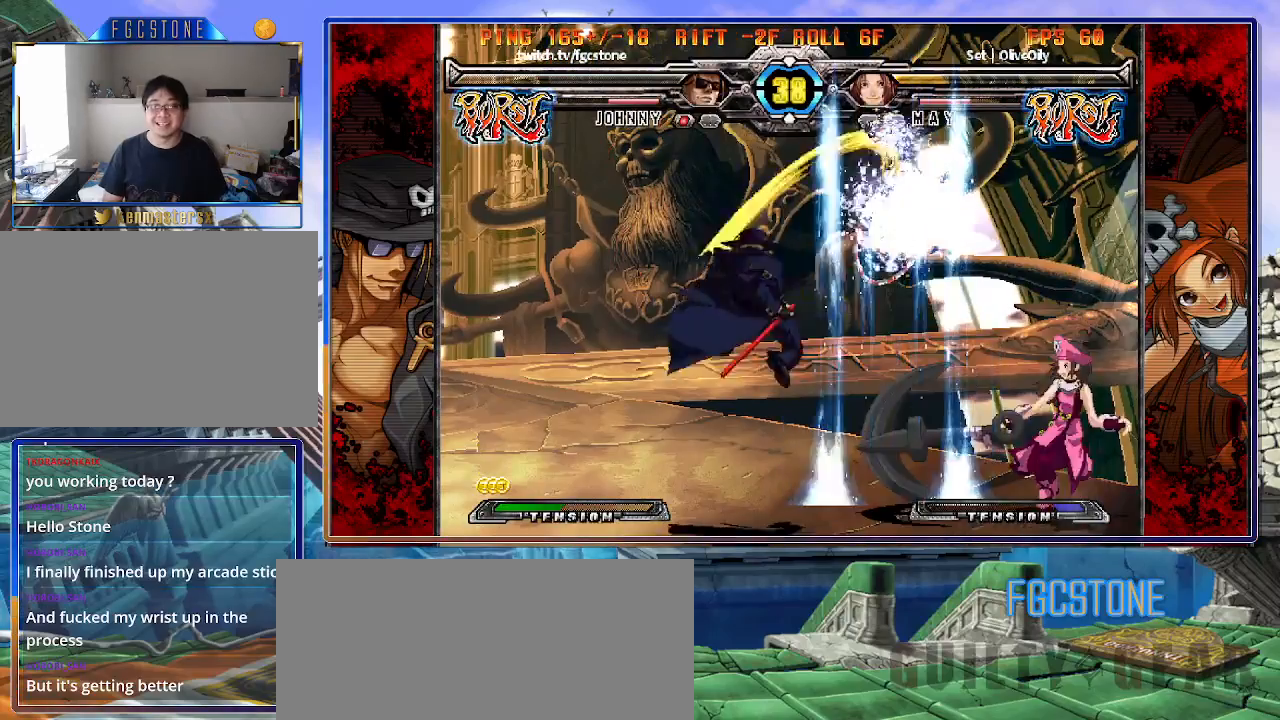
{"buttons": [], "left_stick": "left", "events": [[267, "left_stick", "left"]]}
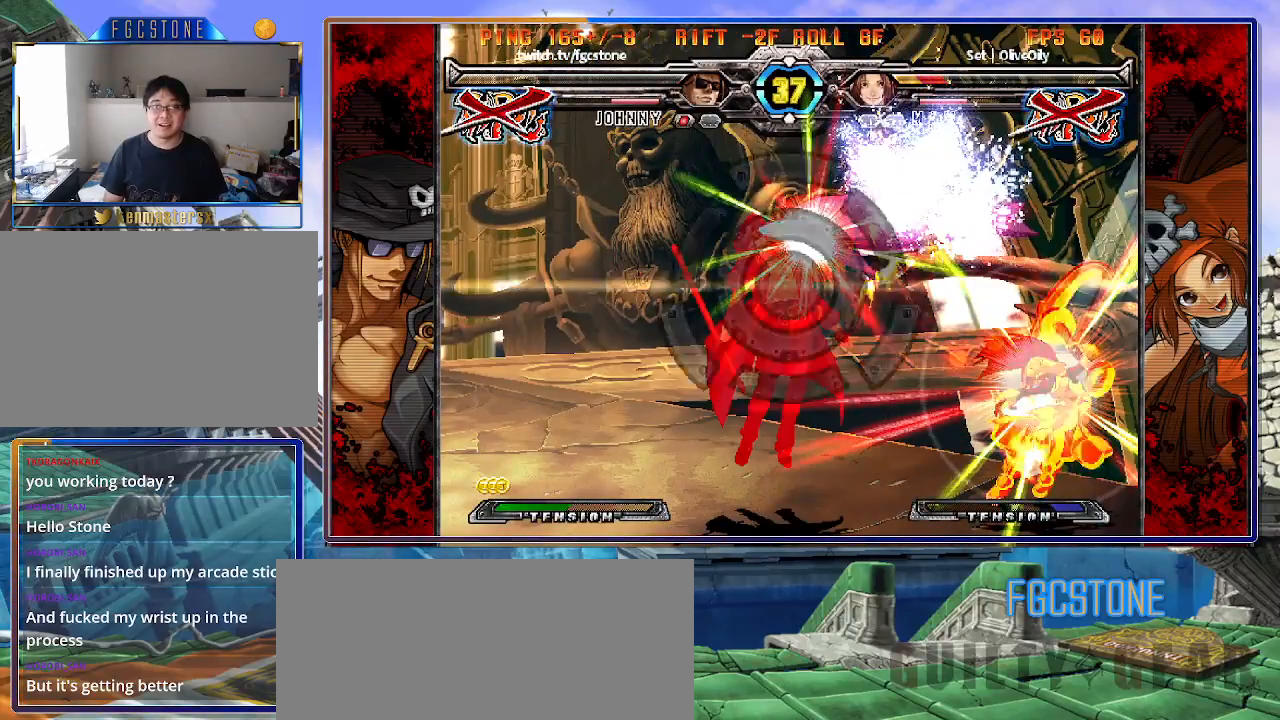
{"buttons": [], "left_stick": "center", "events": [[133, "left_stick", "center"], [367, "K", "down"], [383, "S", "down"], [433, "K", "up"], [450, "S", "up"]]}
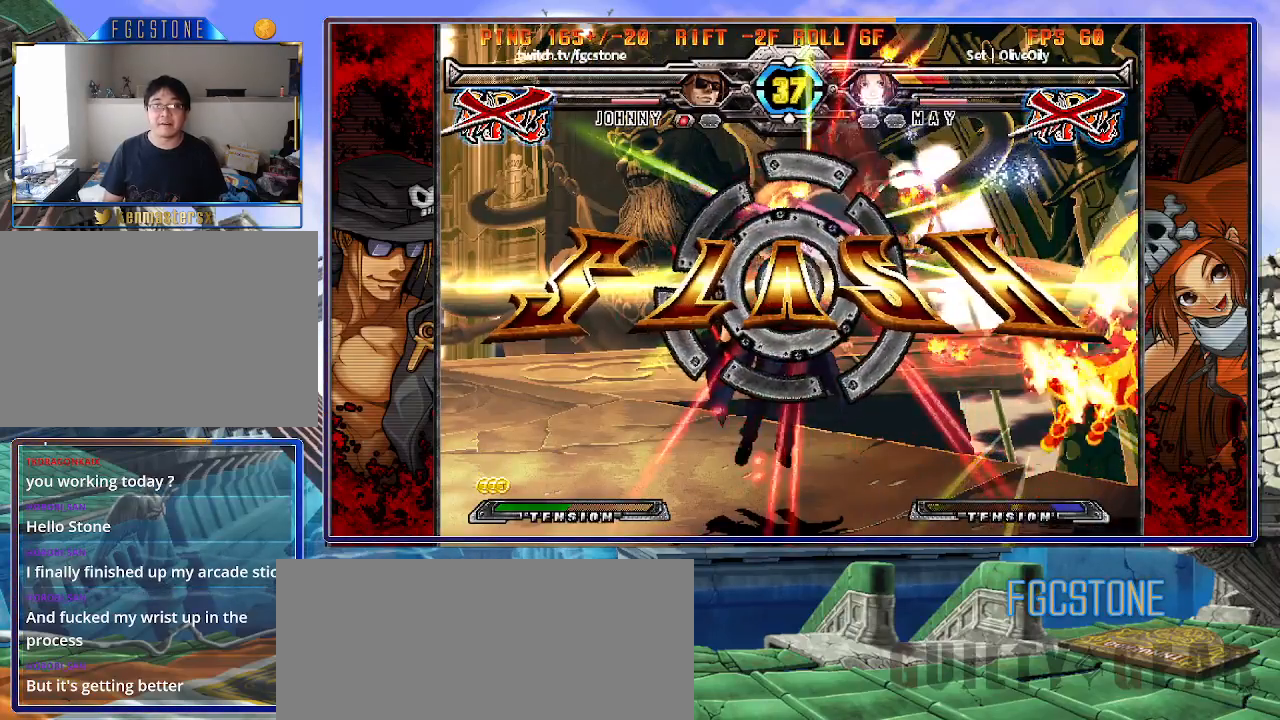
{"buttons": [], "left_stick": "center", "events": [[33, "HS", "down"], [33, "K", "down"], [33, "S", "down"], [117, "K", "up"], [133, "HS", "up"], [133, "S", "up"]]}
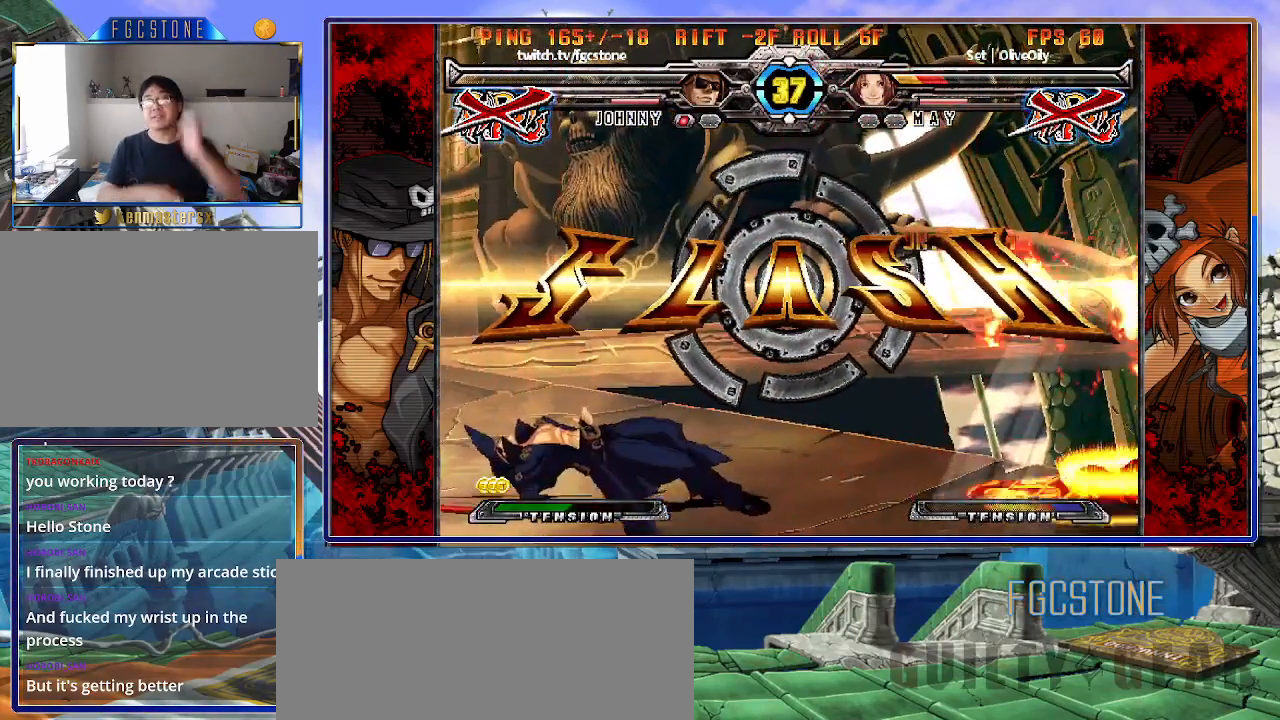
{"buttons": [], "left_stick": "center", "events": []}
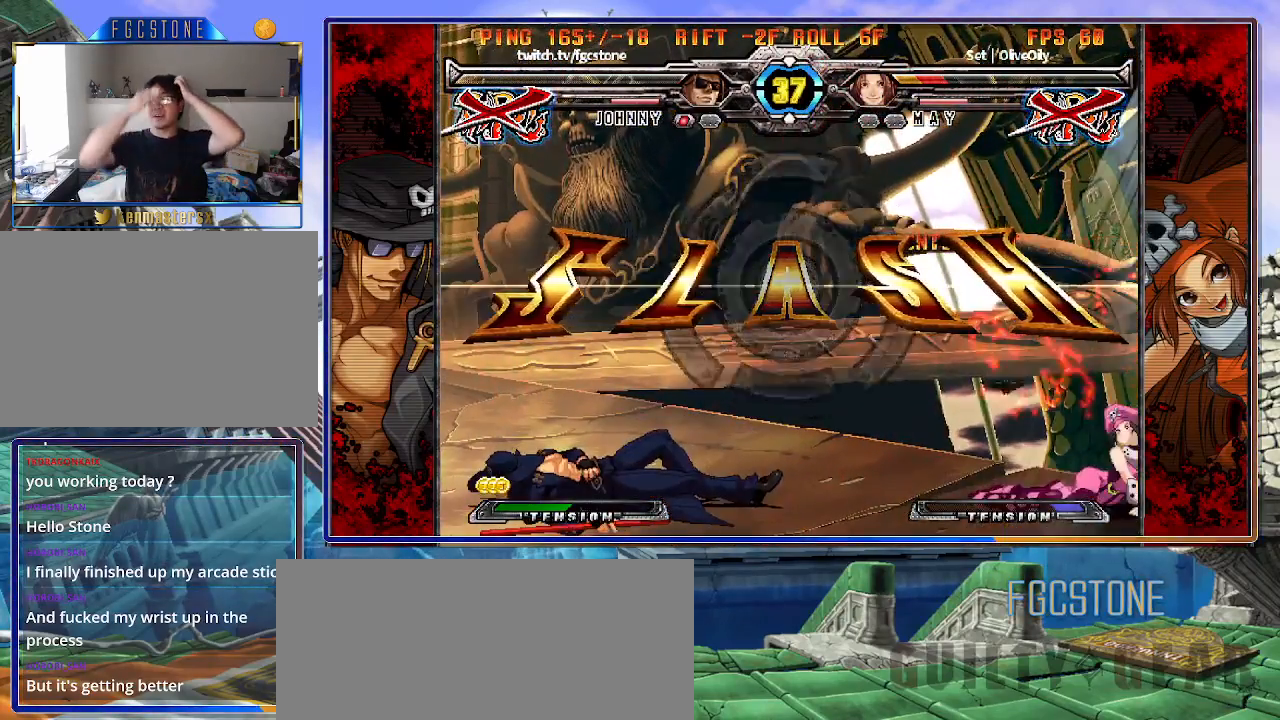
{"buttons": [], "left_stick": "center", "events": []}
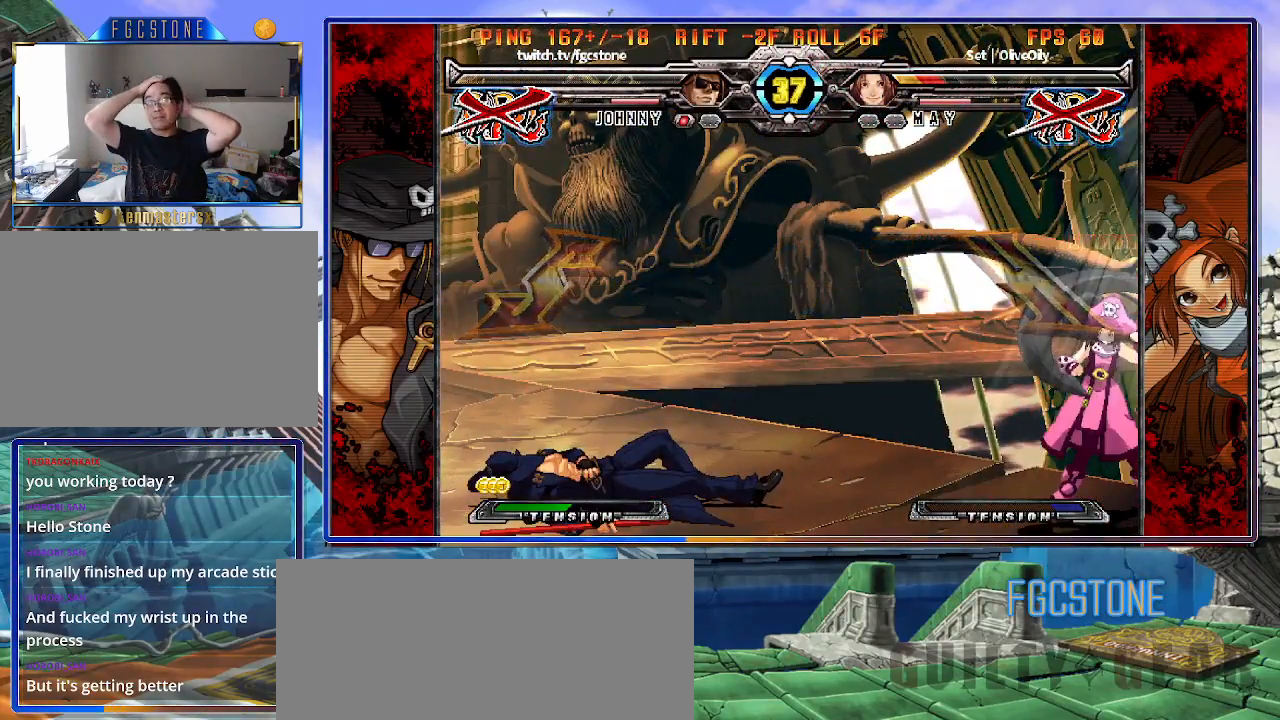
{"buttons": [], "left_stick": "center", "events": []}
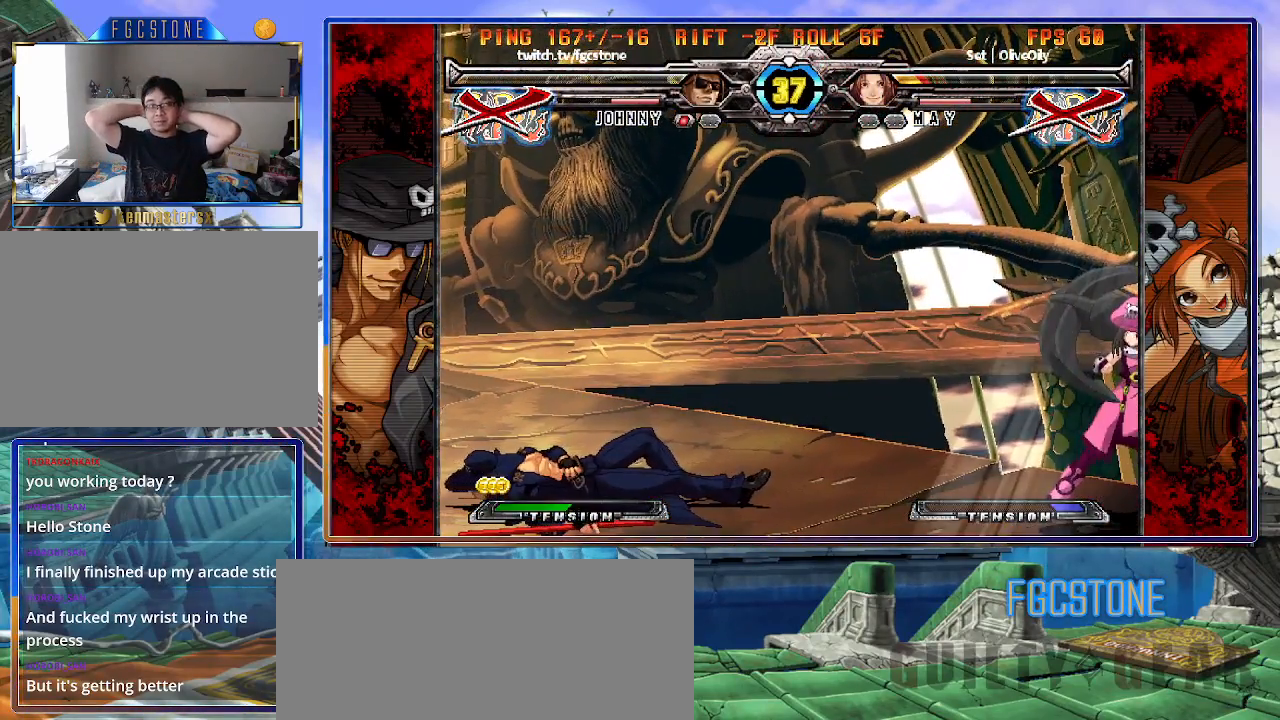
{"buttons": [], "left_stick": "center", "events": []}
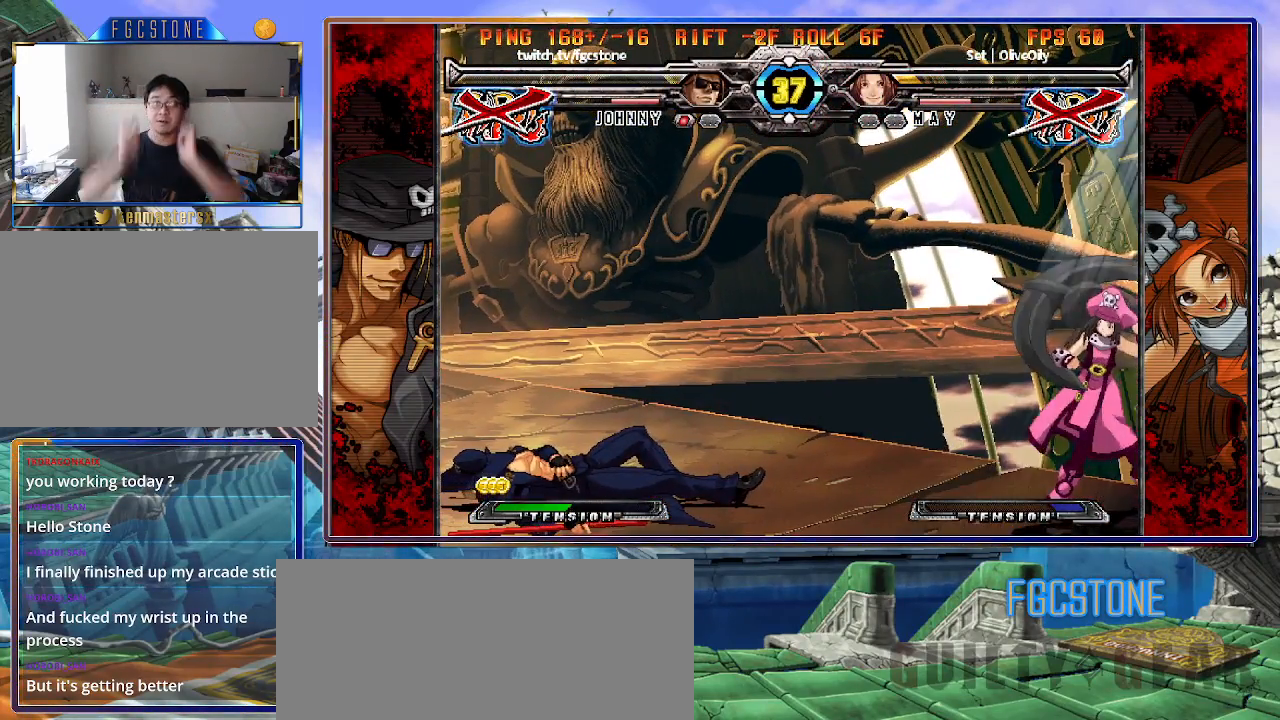
{"buttons": [], "left_stick": "center", "events": [[150, "P", "down"], [250, "P", "up"]]}
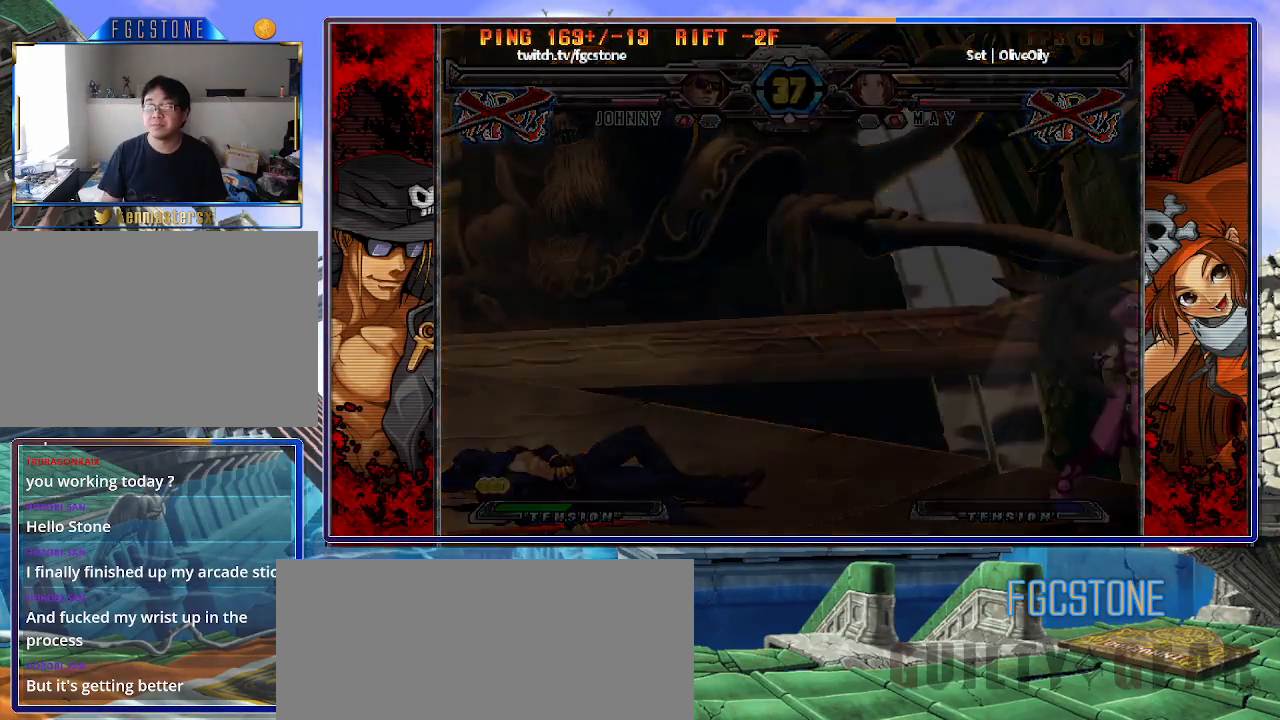
{"buttons": [], "left_stick": "center", "events": []}
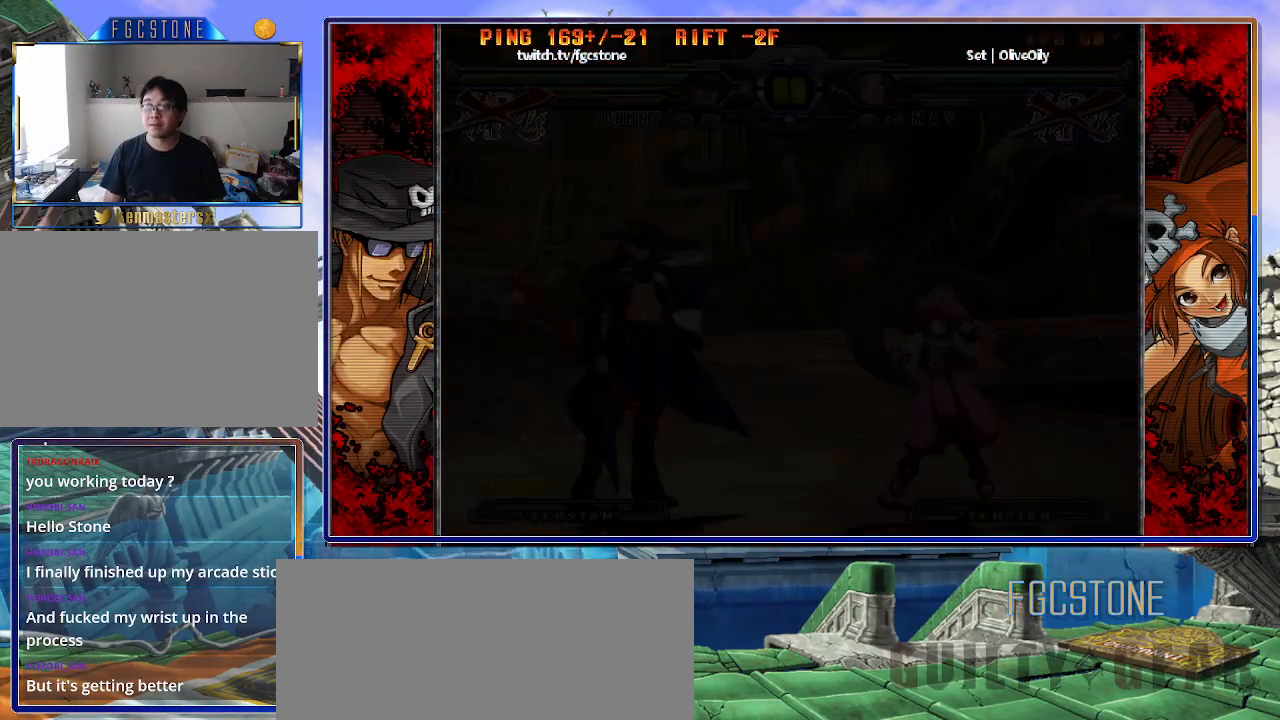
{"buttons": [], "left_stick": "left", "events": [[367, "left_stick", "left"]]}
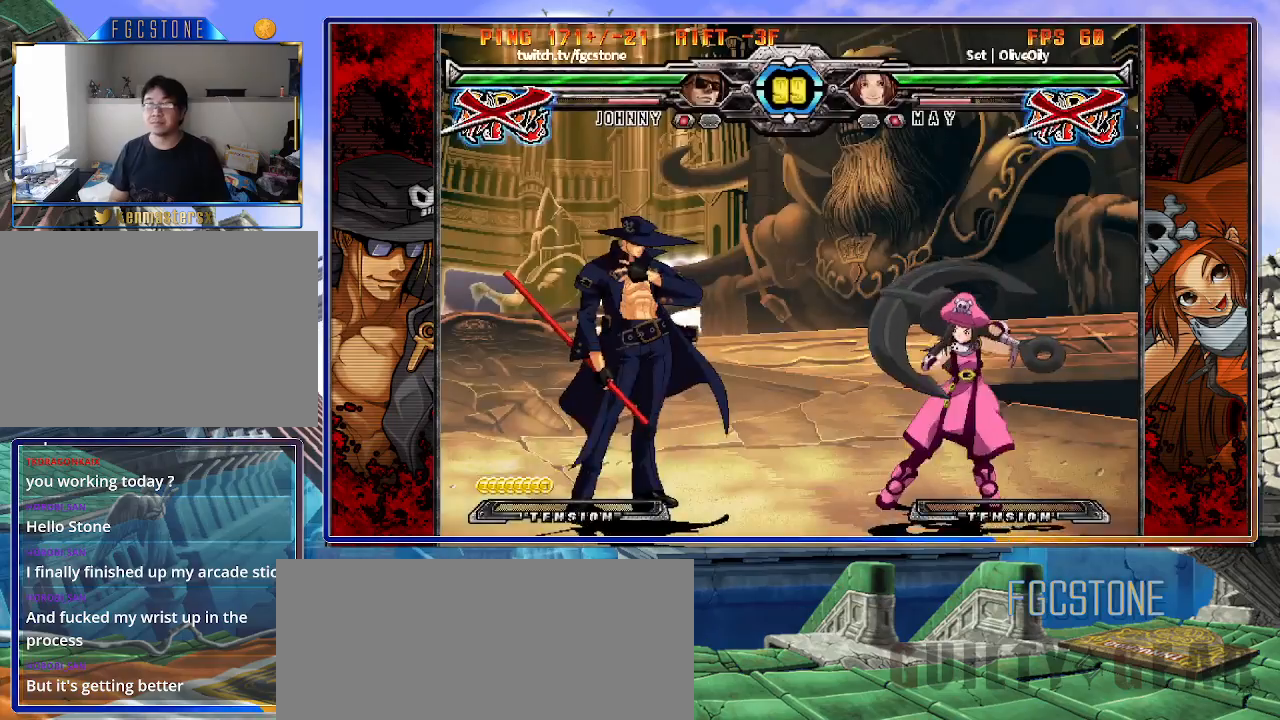
{"buttons": ["K"], "left_stick": "left", "events": [[150, "K", "down"], [200, "S", "down"], [217, "HS", "down"], [217, "K", "up"], [267, "HS", "up"], [267, "S", "up"], [333, "K", "down"], [383, "HS", "down"], [383, "S", "down"], [400, "K", "up"], [450, "HS", "up"], [450, "S", "up"], [500, "K", "down"]]}
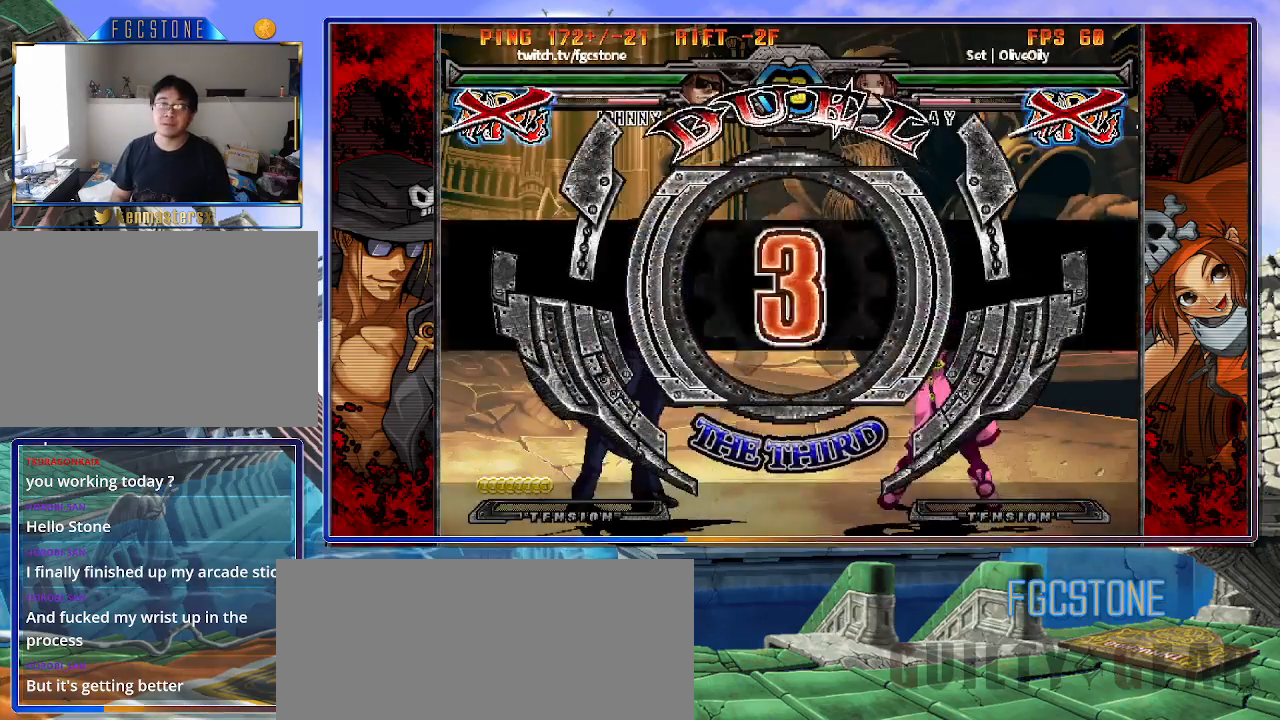
{"buttons": [], "left_stick": "left", "events": [[50, "HS", "down"], [50, "S", "down"], [83, "K", "up"], [117, "HS", "up"], [117, "S", "up"], [183, "K", "down"], [250, "HS", "down"], [250, "K", "up"], [250, "S", "down"], [317, "HS", "up"], [317, "S", "up"], [367, "K", "down"], [417, "HS", "down"], [417, "S", "down"], [433, "K", "up"], [483, "HS", "up"], [483, "S", "up"]]}
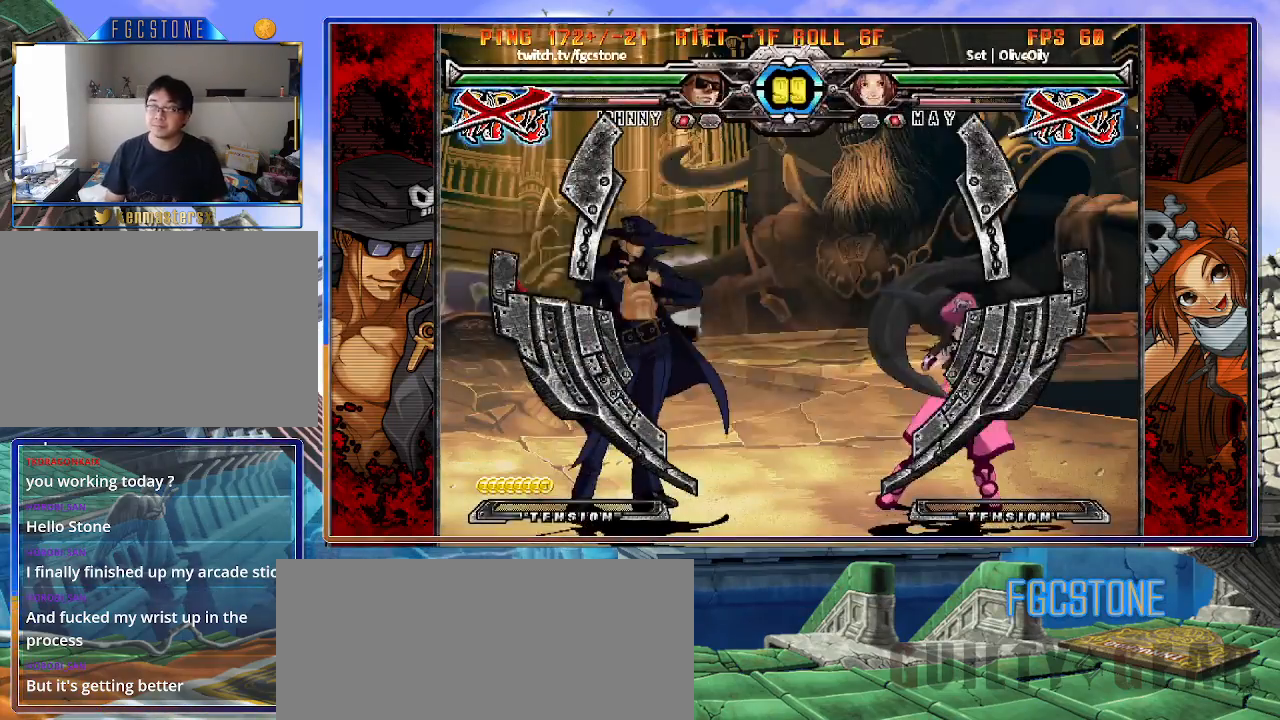
{"buttons": [], "left_stick": "left", "events": [[17, "K", "down"], [67, "HS", "down"], [67, "S", "down"], [117, "K", "up"], [183, "HS", "up"], [183, "S", "up"]]}
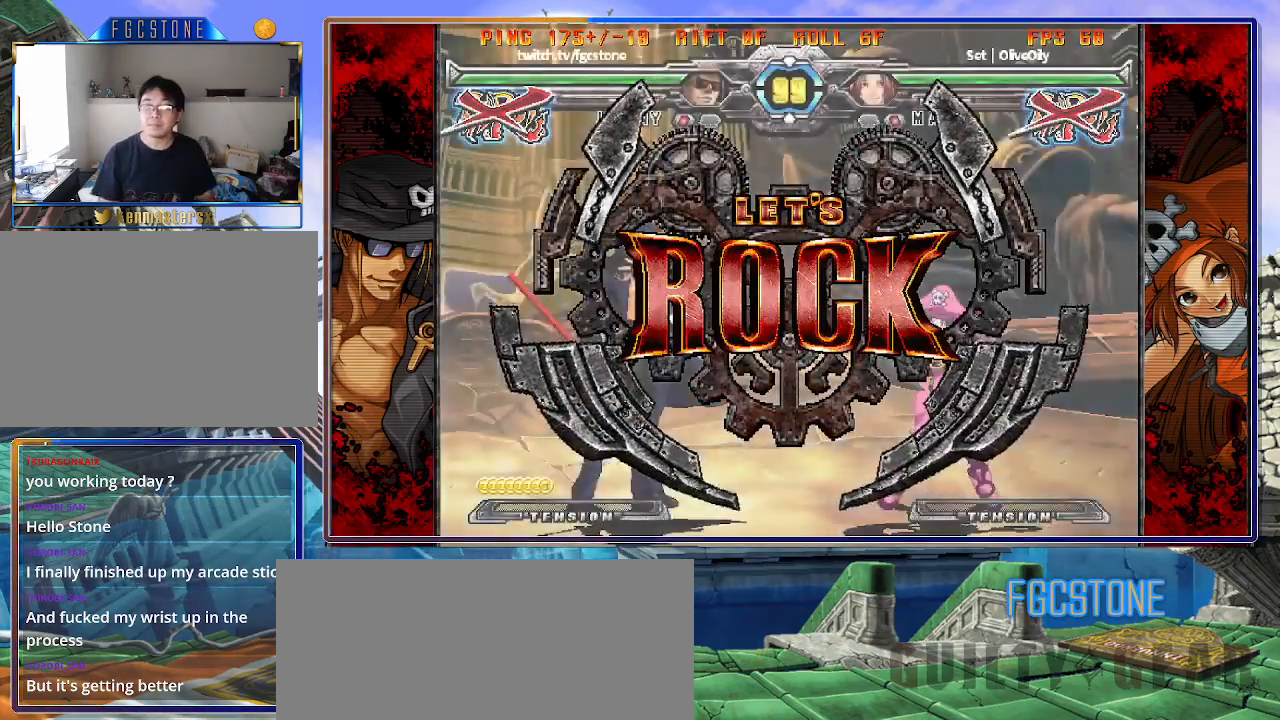
{"buttons": [], "left_stick": "down-right", "events": [[217, "left_stick", "down-left"], [483, "left_stick", "down-right"]]}
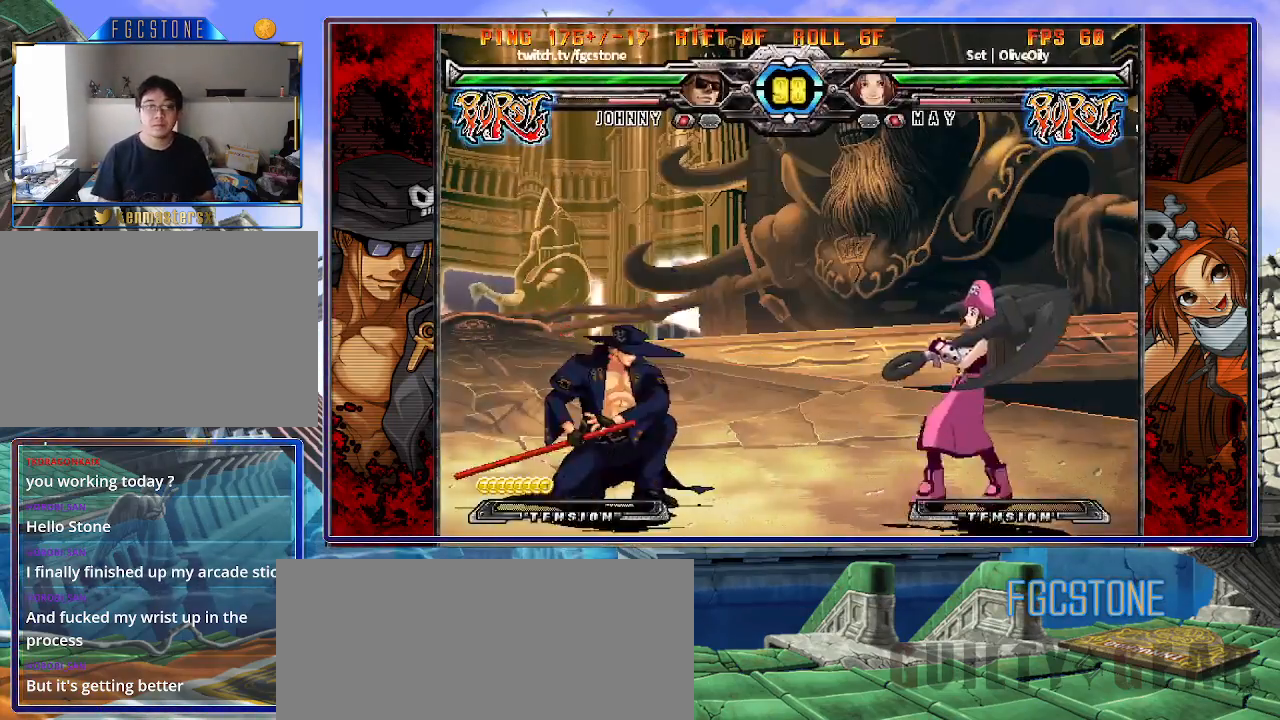
{"buttons": [], "left_stick": "right", "events": [[50, "HS", "down"], [117, "HS", "up"], [117, "left_stick", "center"], [283, "left_stick", "right"], [350, "left_stick", "center"], [450, "left_stick", "right"]]}
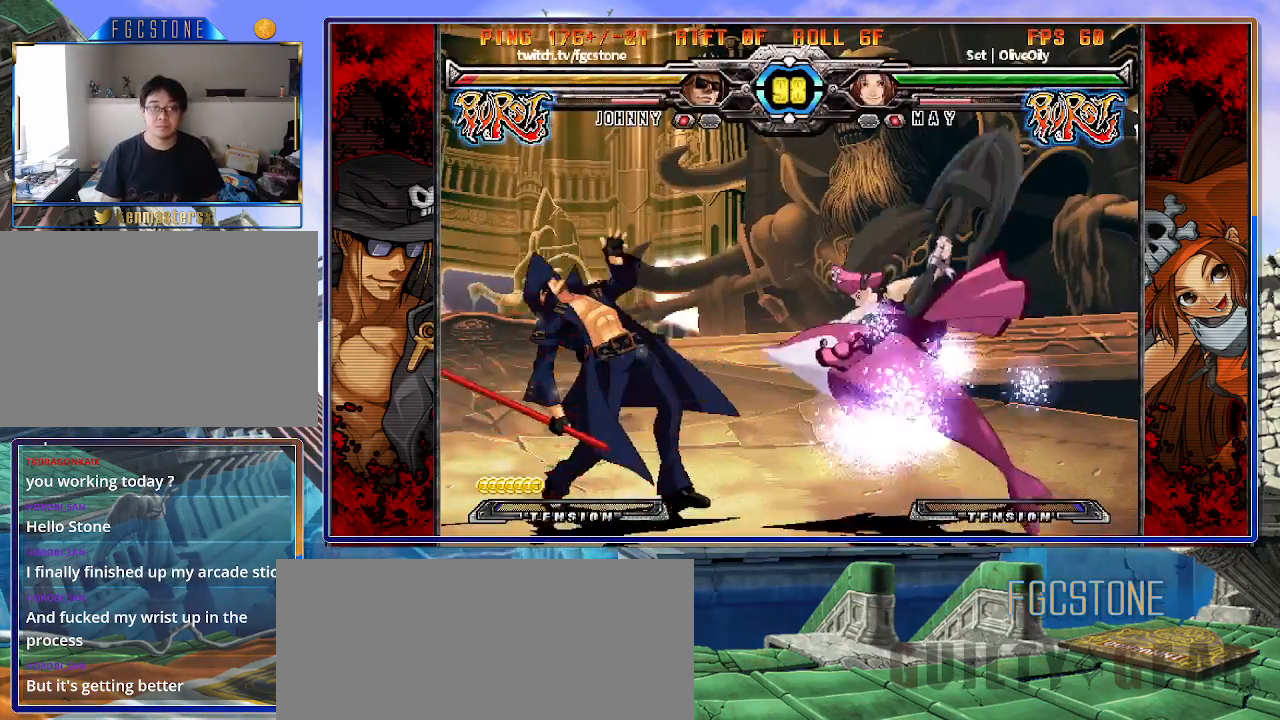
{"buttons": [], "left_stick": "down-left", "events": [[67, "left_stick", "left"], [117, "left_stick", "down-left"]]}
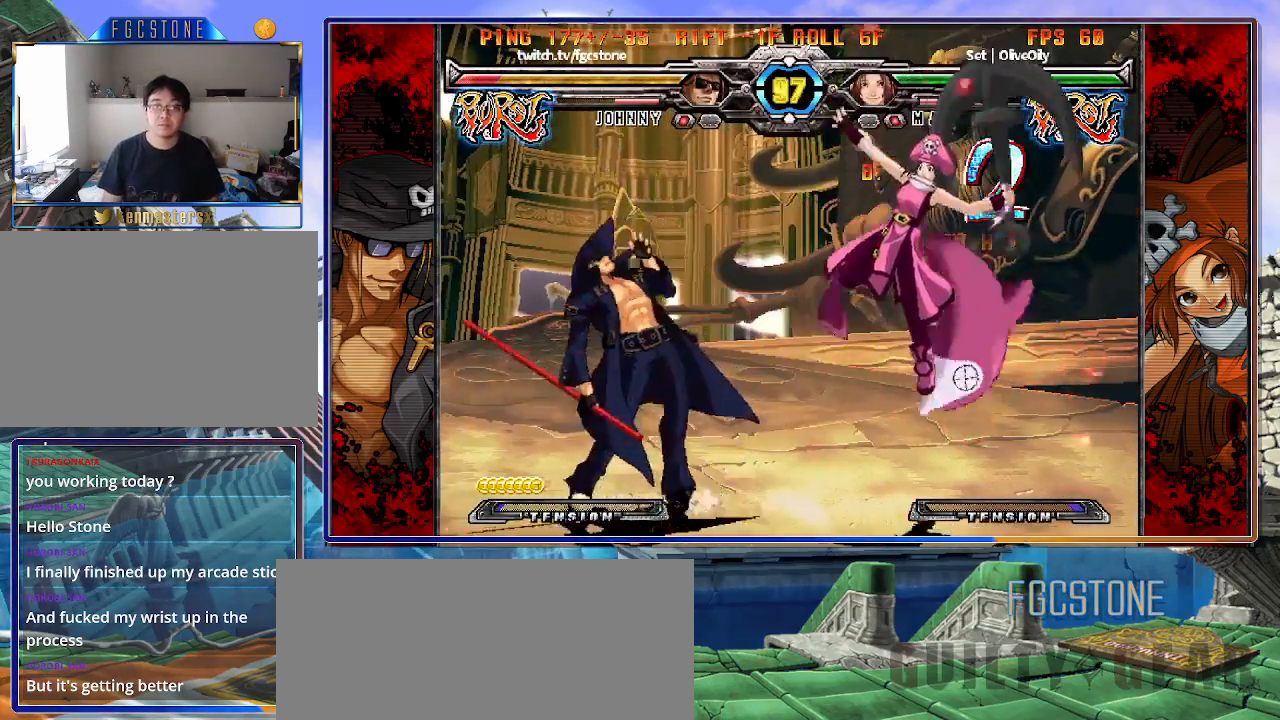
{"buttons": [], "left_stick": "center", "events": [[83, "left_stick", "down-right"], [167, "HS", "down"], [183, "left_stick", "up-right"], [233, "HS", "up"], [233, "left_stick", "center"], [383, "left_stick", "right"], [467, "left_stick", "center"]]}
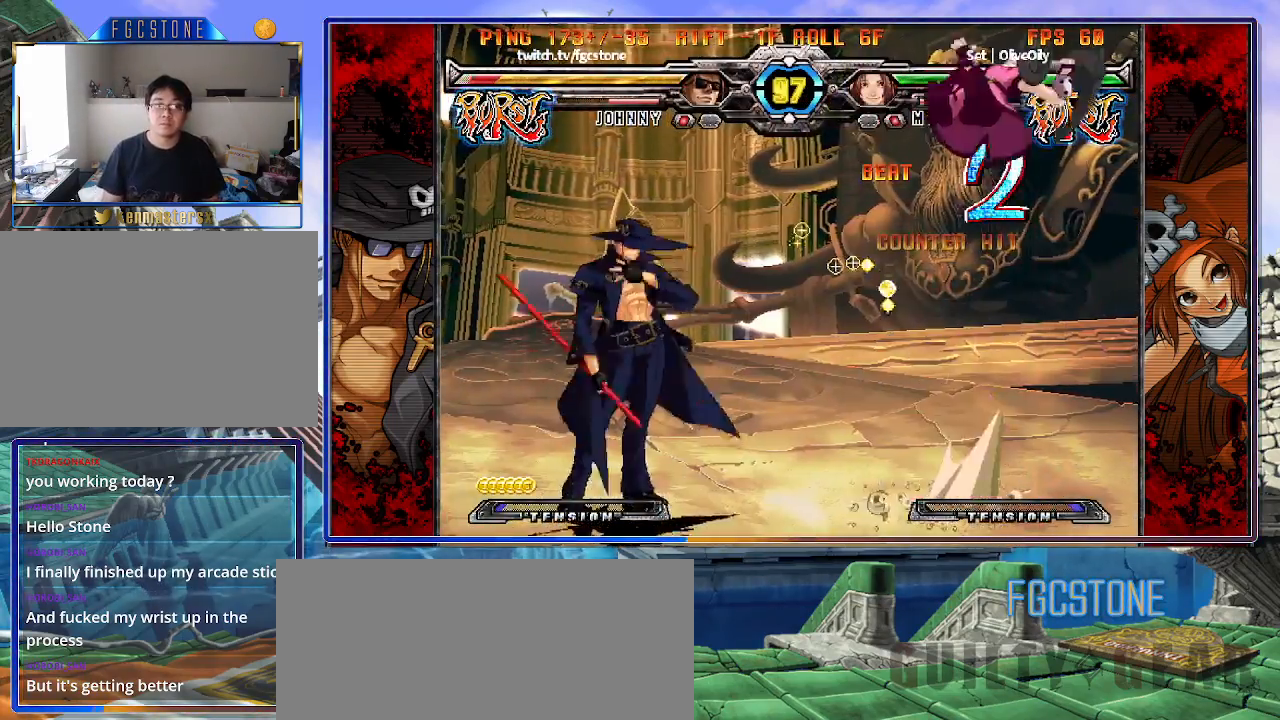
{"buttons": [], "left_stick": "right", "events": [[33, "left_stick", "right"], [367, "S", "down"], [450, "S", "up"]]}
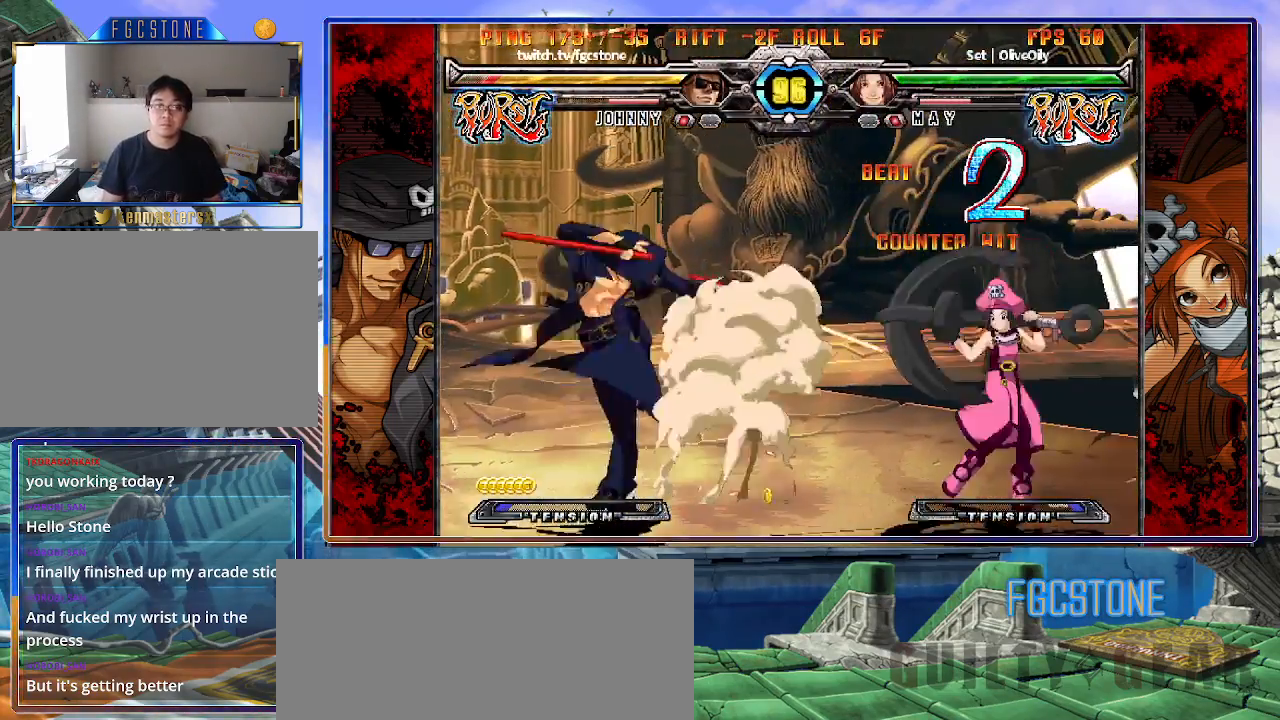
{"buttons": [], "left_stick": "left", "events": [[217, "left_stick", "center"], [267, "left_stick", "left"]]}
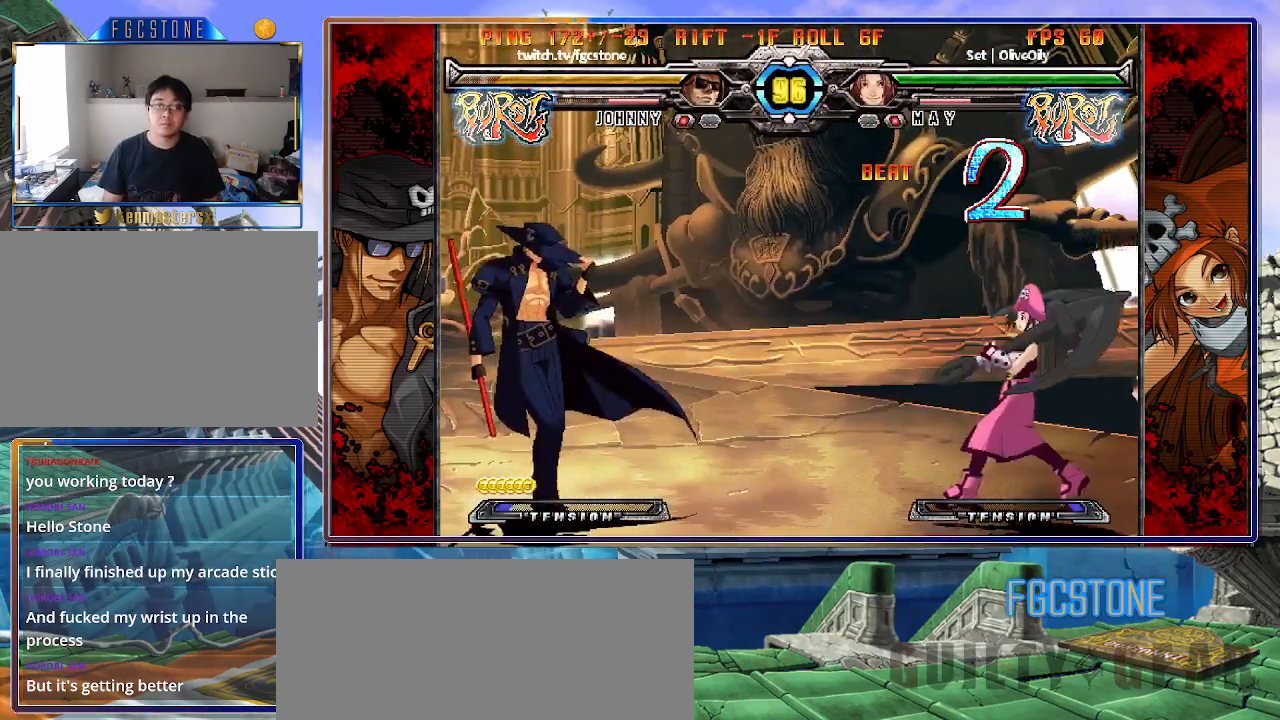
{"buttons": [], "left_stick": "right", "events": [[200, "left_stick", "right"], [283, "left_stick", "center"], [367, "left_stick", "right"]]}
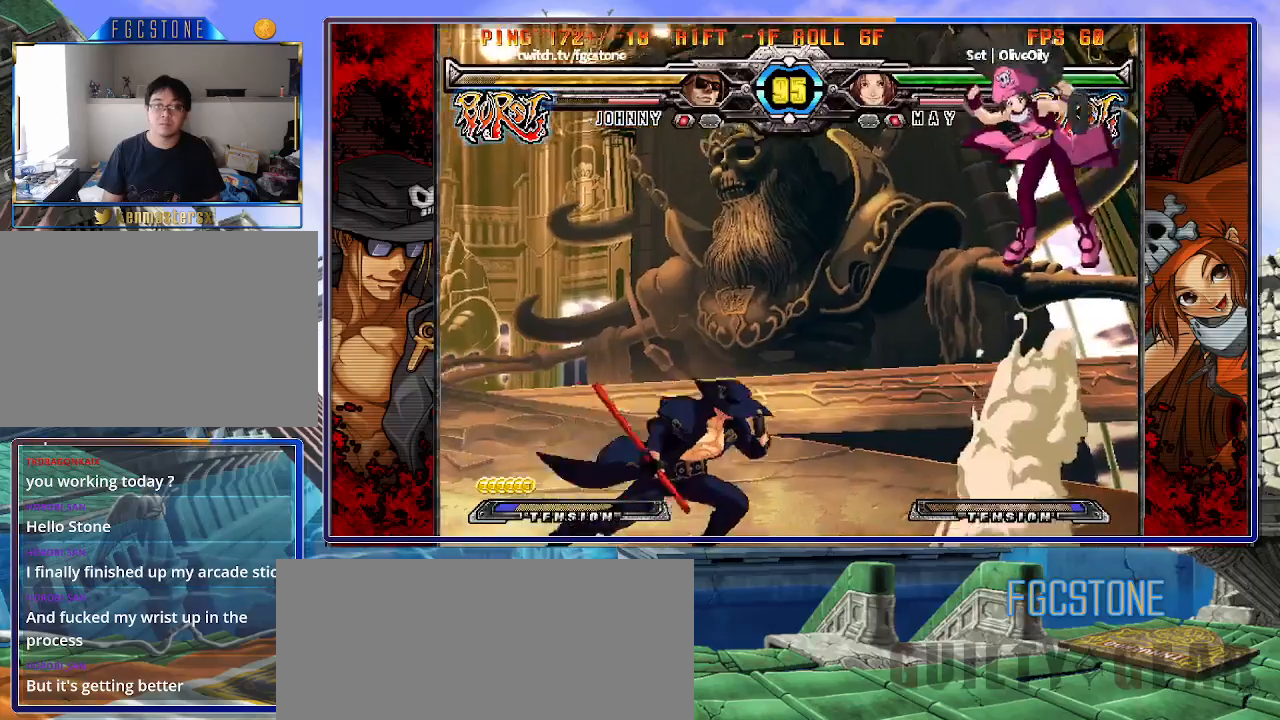
{"buttons": [], "left_stick": "center", "events": [[67, "K", "down"], [150, "K", "up"], [250, "left_stick", "left"], [350, "left_stick", "center"]]}
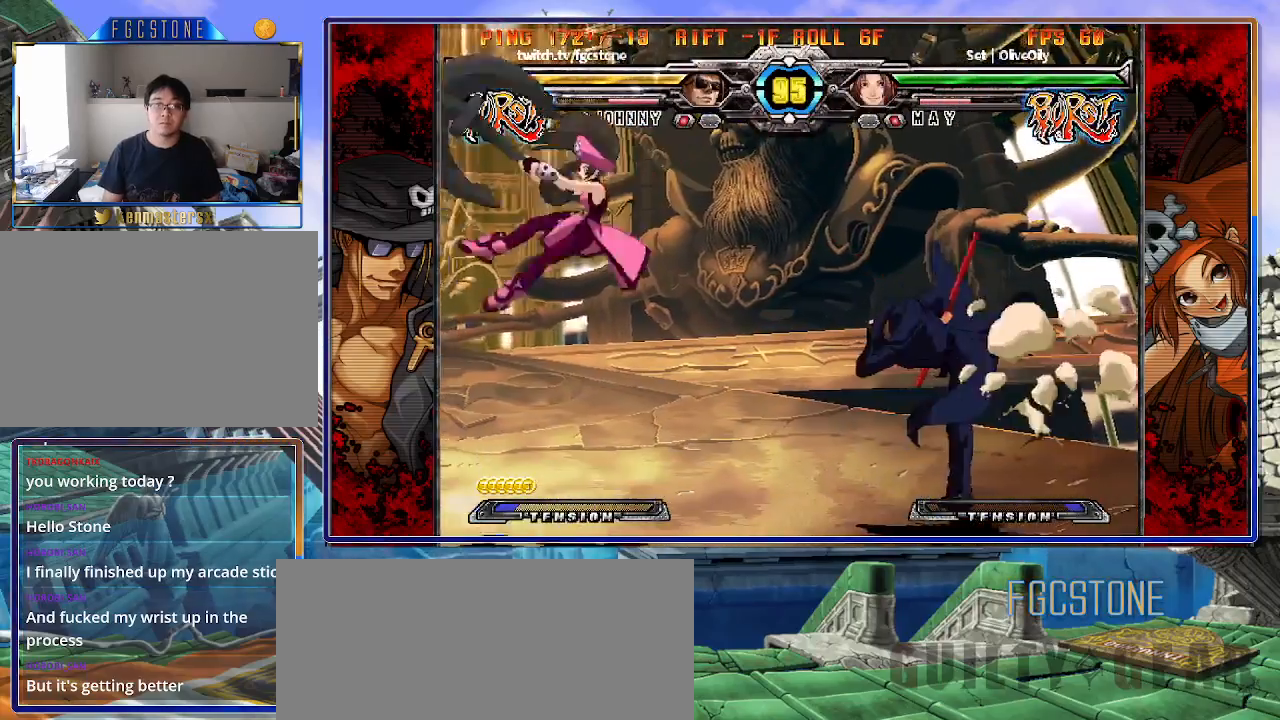
{"buttons": [], "left_stick": "right", "events": [[17, "left_stick", "left"], [83, "left_stick", "center"], [133, "left_stick", "left"], [267, "left_stick", "right"], [367, "HS", "down"], [483, "HS", "up"]]}
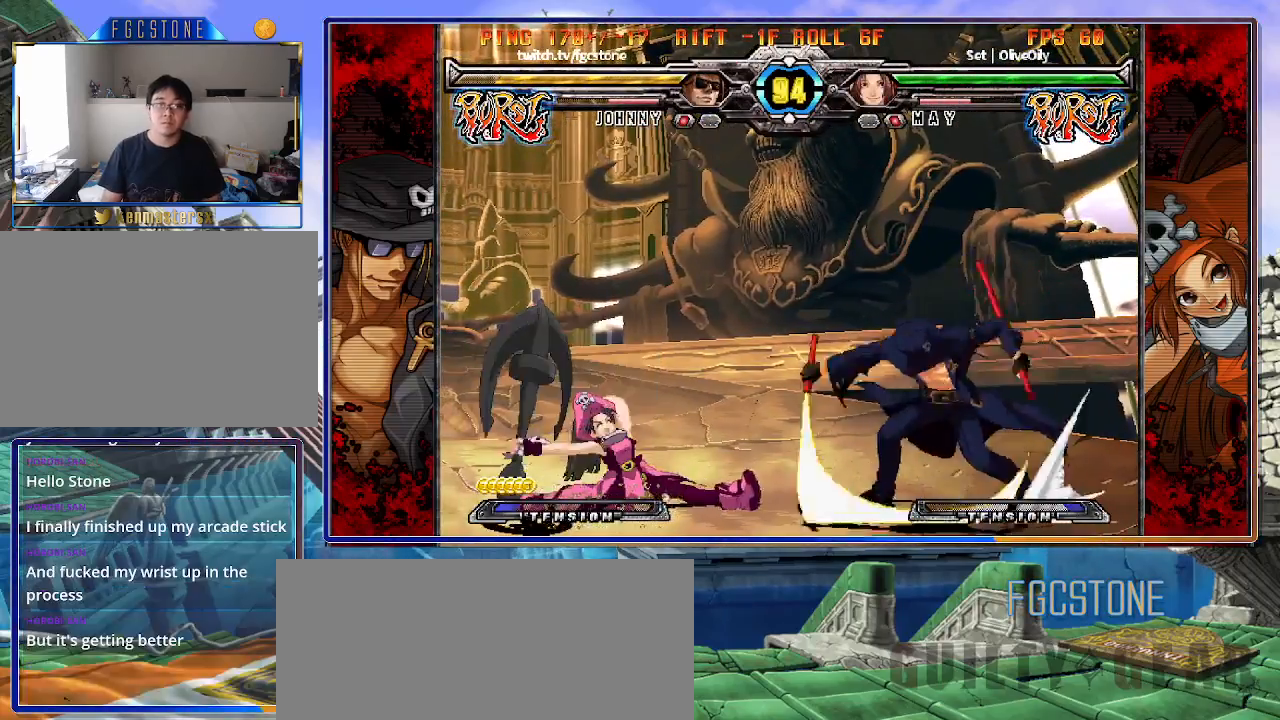
{"buttons": [], "left_stick": "center", "events": [[100, "left_stick", "down"], [200, "left_stick", "left"], [233, "K", "down"], [250, "left_stick", "center"], [383, "K", "up"]]}
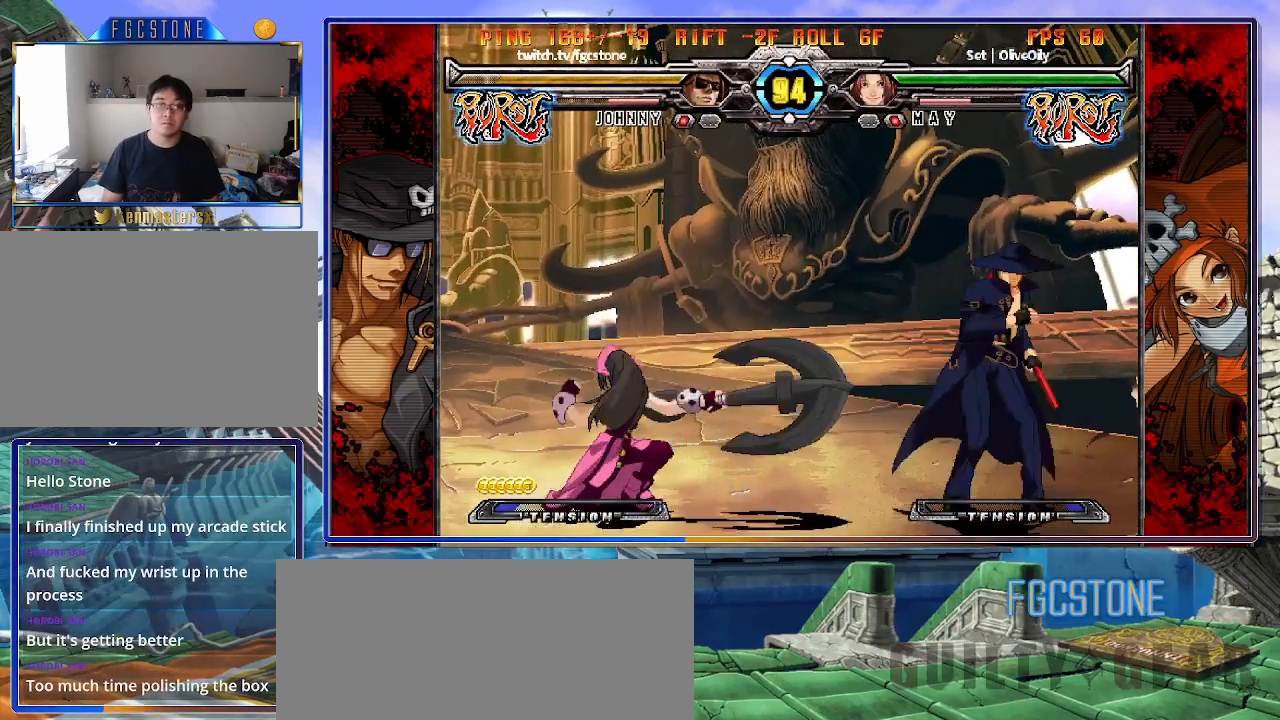
{"buttons": [], "left_stick": "center", "events": [[83, "left_stick", "down-right"], [500, "left_stick", "center"]]}
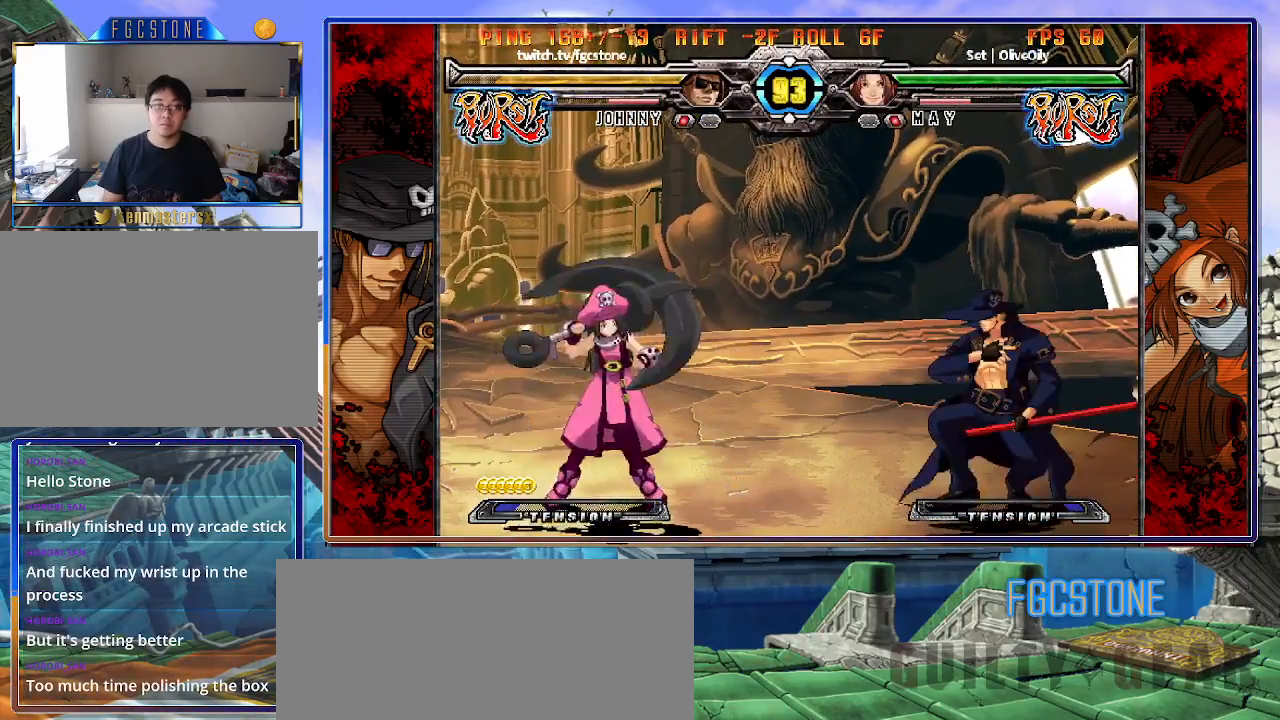
{"buttons": [], "left_stick": "right", "events": [[17, "left_stick", "up-left"], [117, "left_stick", "center"], [233, "left_stick", "up-left"], [417, "left_stick", "right"]]}
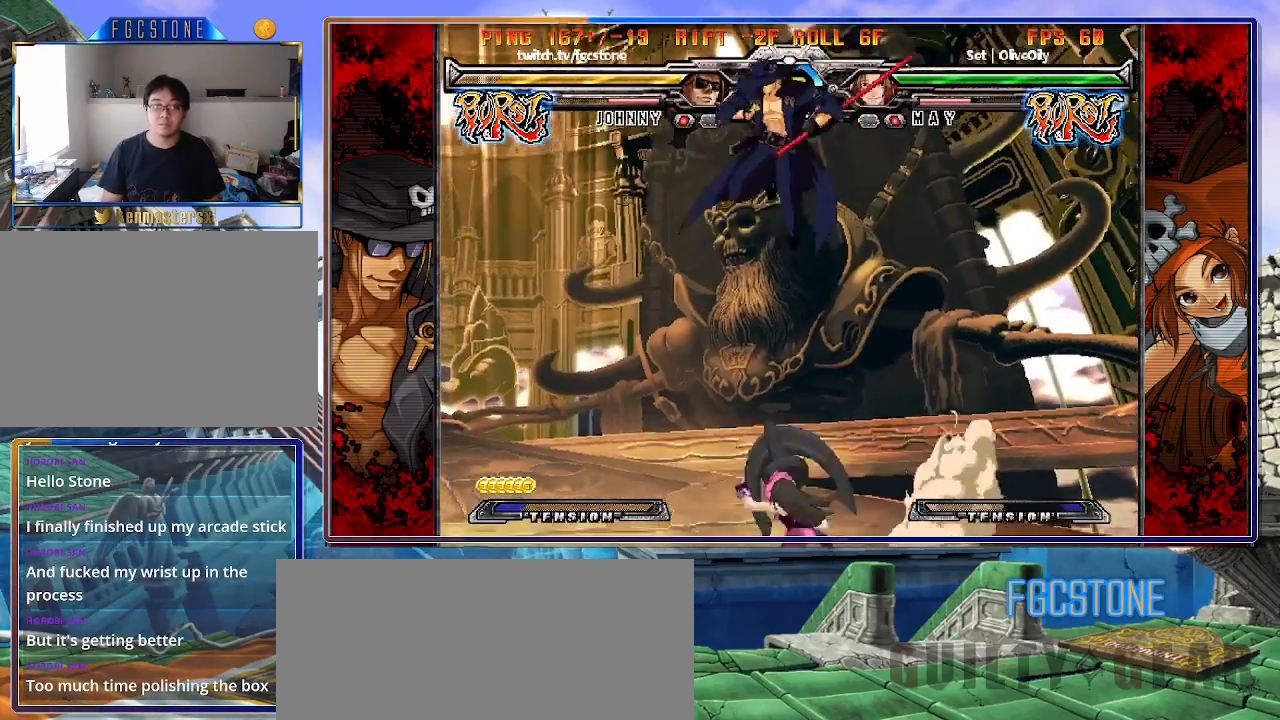
{"buttons": [], "left_stick": "left", "events": [[283, "K", "down"], [317, "left_stick", "left"], [367, "K", "up"]]}